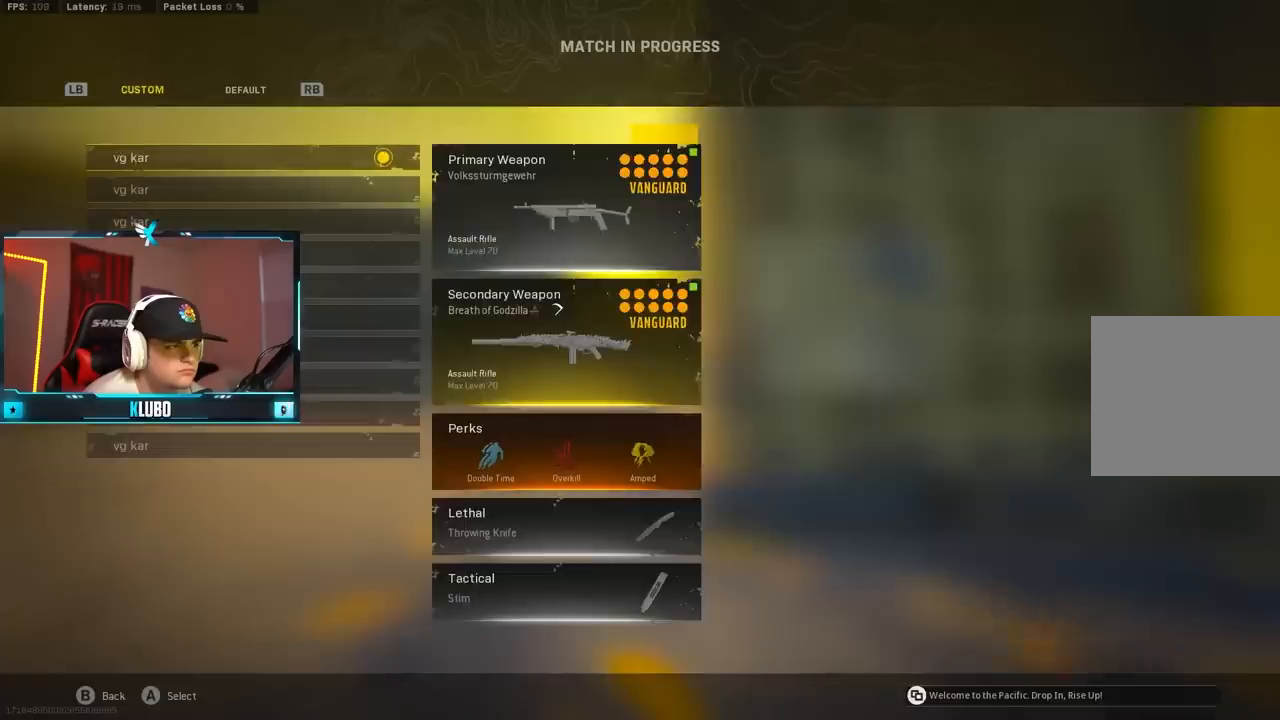
Gameplay with a controller (Xbox layout); each line is a JSON object with the inputs held at the frame after it (dt_ms = milliseconds from this image to that frame). "events" lists button and stick changes between this image and that frame as [ms after this image, input, new state], when the widget could be followed in between.
{"dt_ms": 500, "buttons": [], "left_stick": "up", "right_stick": "center", "events": [[33, "A", "down"], [117, "A", "up"], [183, "left_stick", "up-left"], [217, "L3", "down"], [217, "right_stick", "left"], [333, "L3", "up"], [333, "right_stick", "center"], [417, "Y", "down"], [417, "left_stick", "up"], [467, "Y", "up"]]}
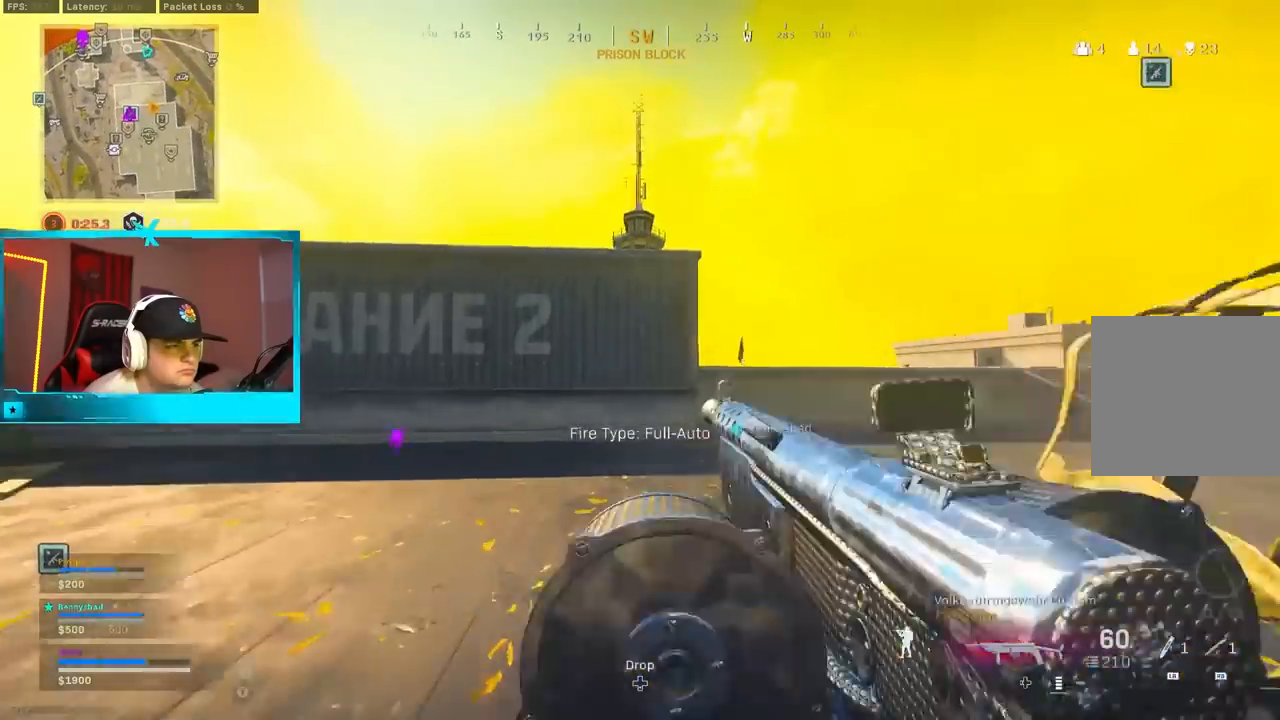
{"dt_ms": 1000, "buttons": [], "left_stick": "down-left", "right_stick": "center"}
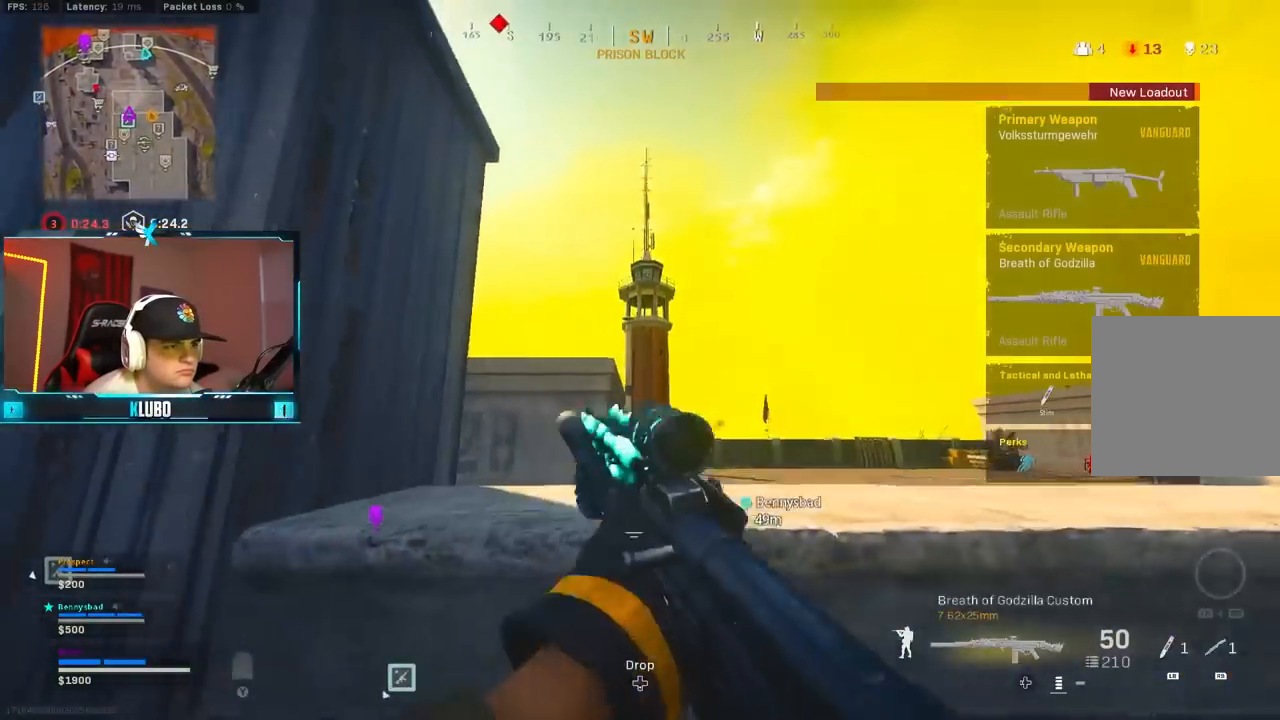
{"dt_ms": 500, "buttons": [], "left_stick": "up-left", "right_stick": "center", "events": [[233, "right_stick", "left"], [250, "left_stick", "left"], [350, "L3", "down"], [350, "left_stick", "up-left"], [467, "L3", "up"], [483, "right_stick", "center"]]}
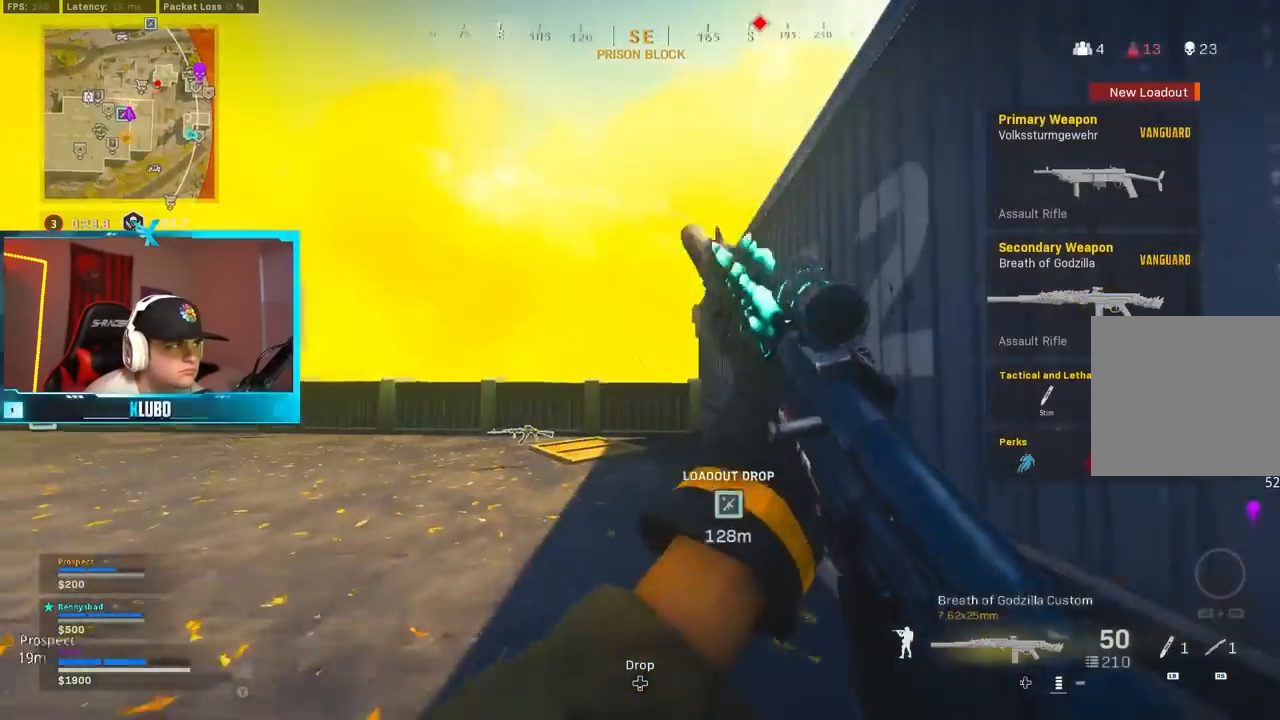
{"dt_ms": 500, "buttons": [], "left_stick": "up-left", "right_stick": "center", "events": [[83, "Y", "down"], [167, "Y", "up"], [250, "Y", "down"], [283, "Y", "up"], [383, "Y", "down"], [433, "Y", "up"]]}
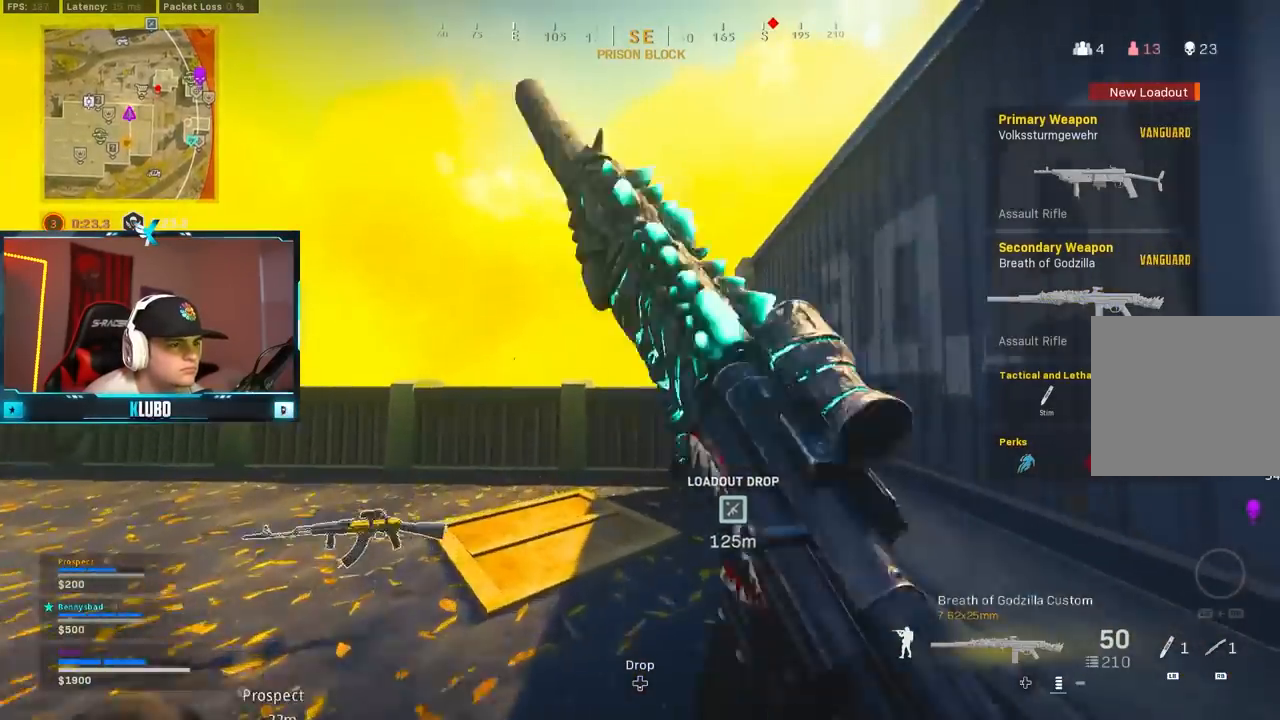
{"dt_ms": 500, "buttons": ["A"], "left_stick": "up-left", "right_stick": "down-right", "events": [[233, "right_stick", "down-right"], [350, "A", "down"]]}
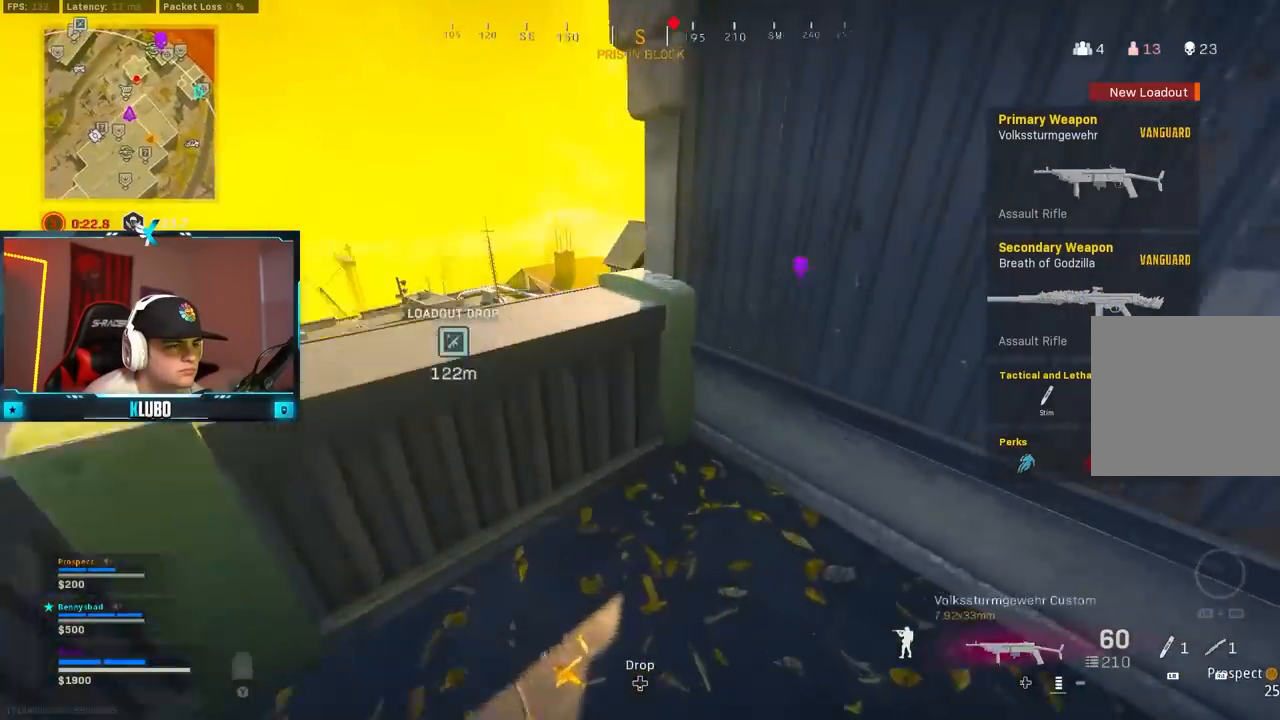
{"dt_ms": 500, "buttons": [], "left_stick": "right", "right_stick": "center", "events": [[50, "right_stick", "center"], [267, "A", "up"], [333, "left_stick", "up-right"], [383, "left_stick", "right"]]}
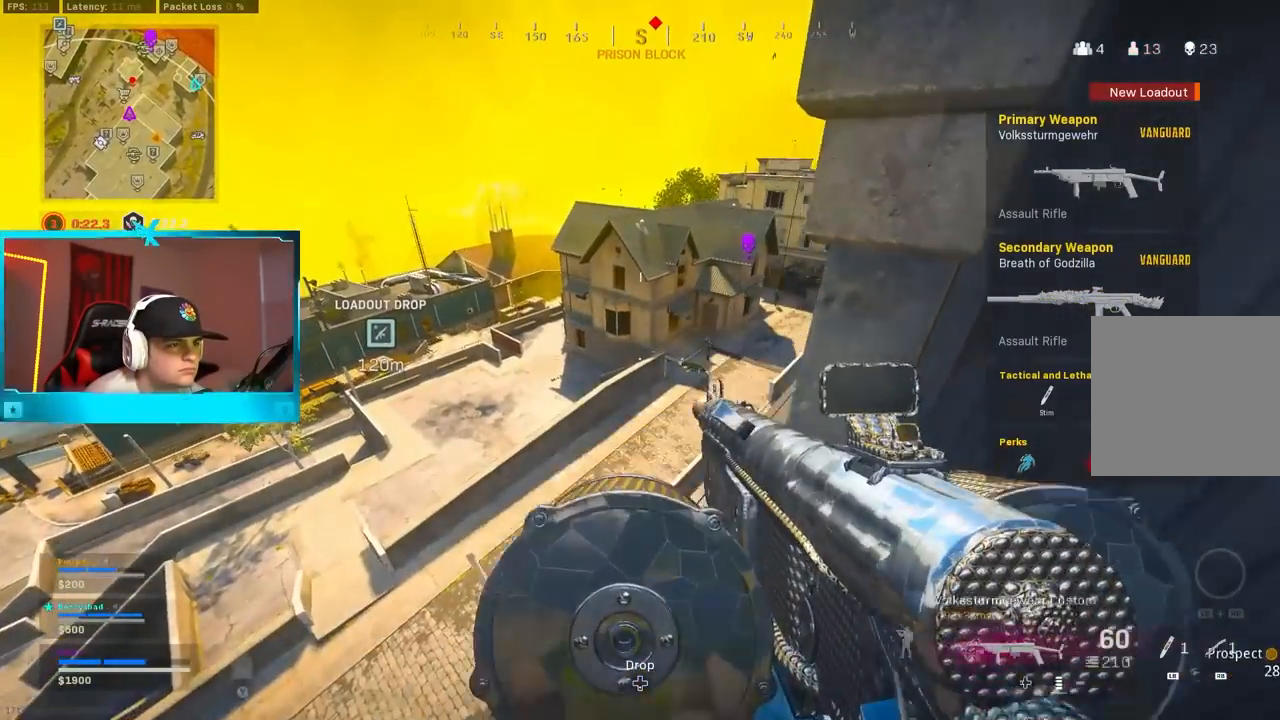
{"dt_ms": 500, "buttons": [], "left_stick": "center", "right_stick": "center", "events": [[67, "Y", "down"], [67, "left_stick", "center"], [117, "left_stick", "left"], [133, "Y", "up"], [250, "left_stick", "down-right"], [467, "left_stick", "center"]]}
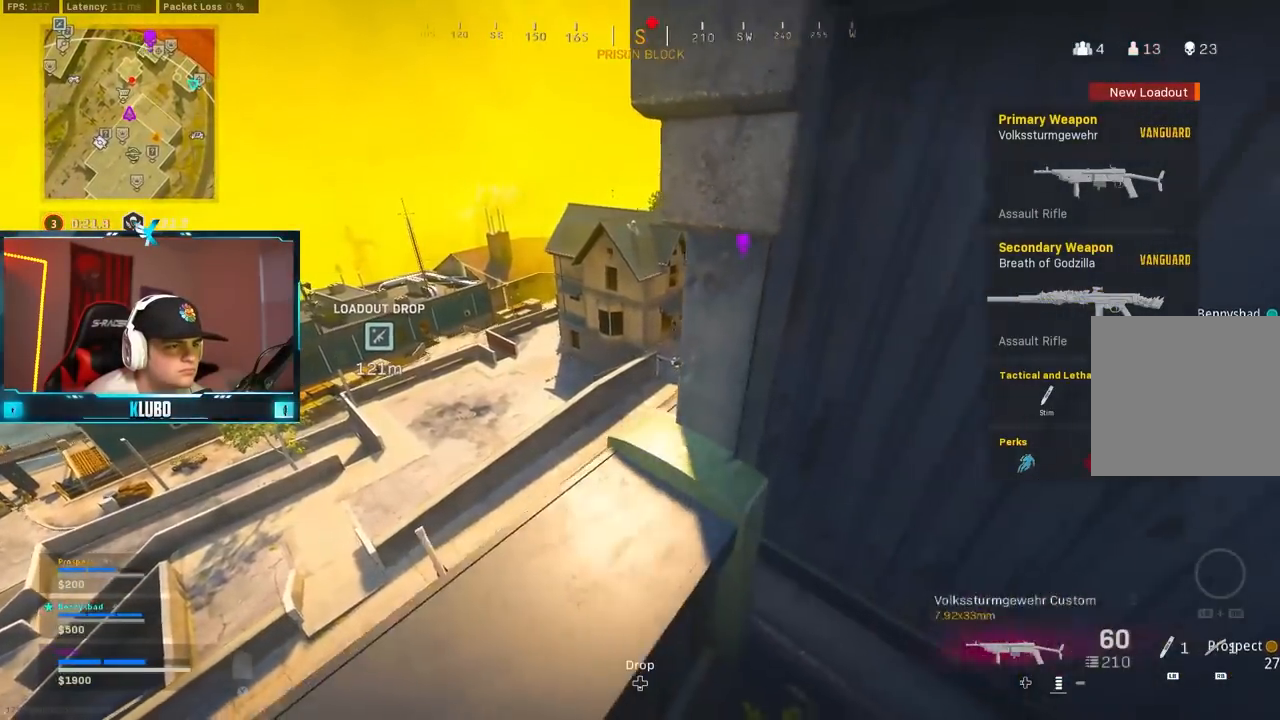
{"dt_ms": 500, "buttons": [], "left_stick": "down-left", "right_stick": "center", "events": [[17, "left_stick", "left"], [217, "left_stick", "center"], [333, "Y", "down"], [333, "left_stick", "down-left"], [400, "Y", "up"]]}
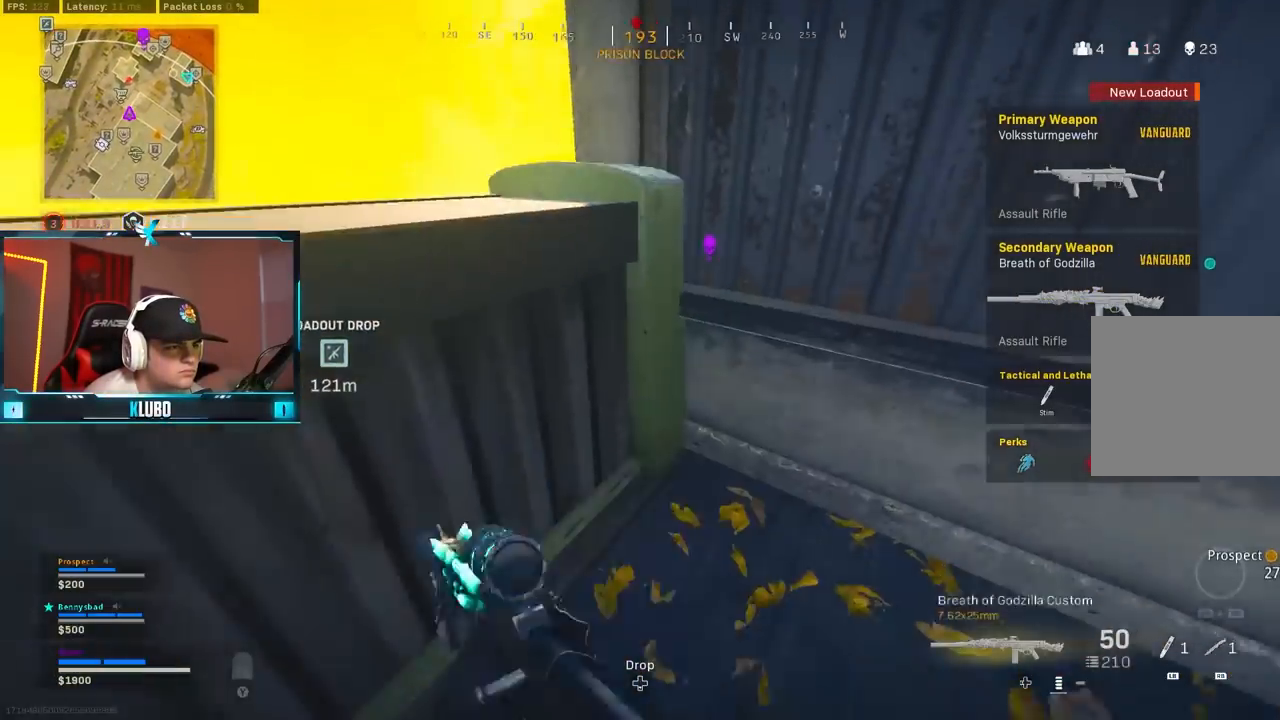
{"dt_ms": 500, "buttons": [], "left_stick": "down", "right_stick": "center", "events": [[17, "left_stick", "down"], [100, "right_stick", "up"], [217, "right_stick", "center"], [333, "Y", "down"], [367, "Y", "up"]]}
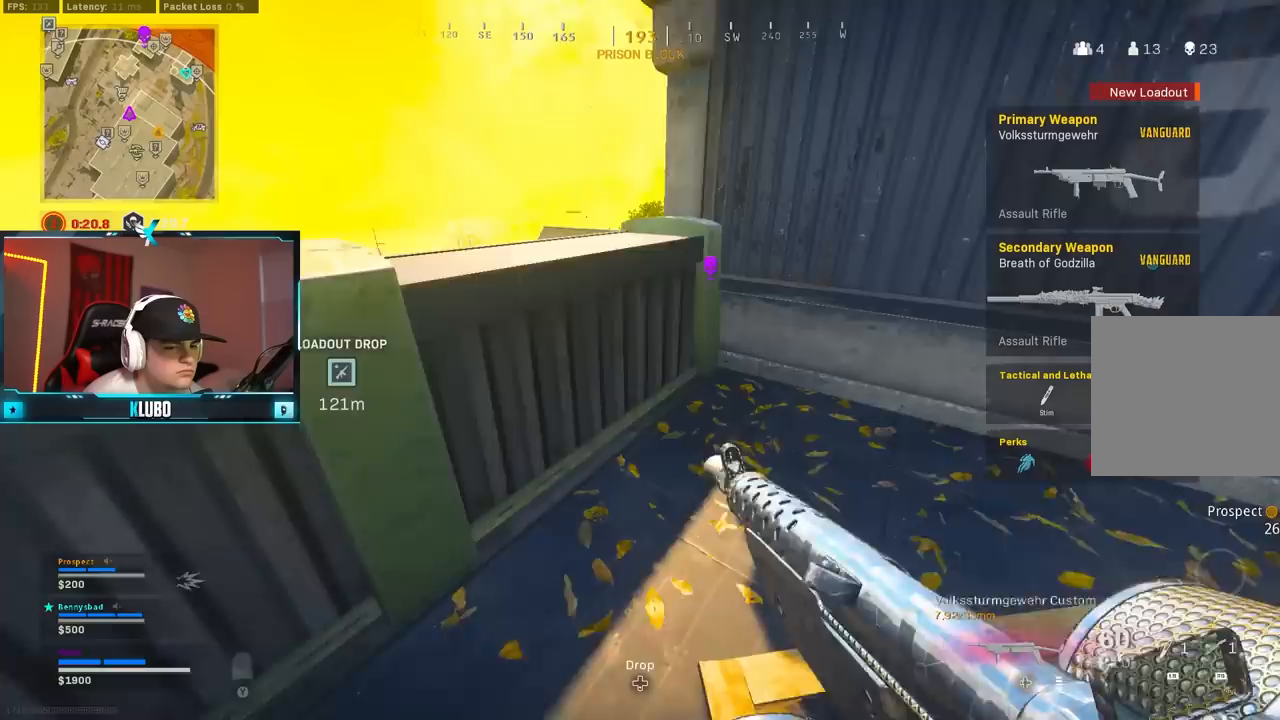
{"dt_ms": 500, "buttons": [], "left_stick": "left", "right_stick": "center", "events": [[33, "left_stick", "down-left"], [250, "right_stick", "up-right"], [300, "left_stick", "left"], [383, "A", "down"], [383, "right_stick", "center"], [500, "A", "up"]]}
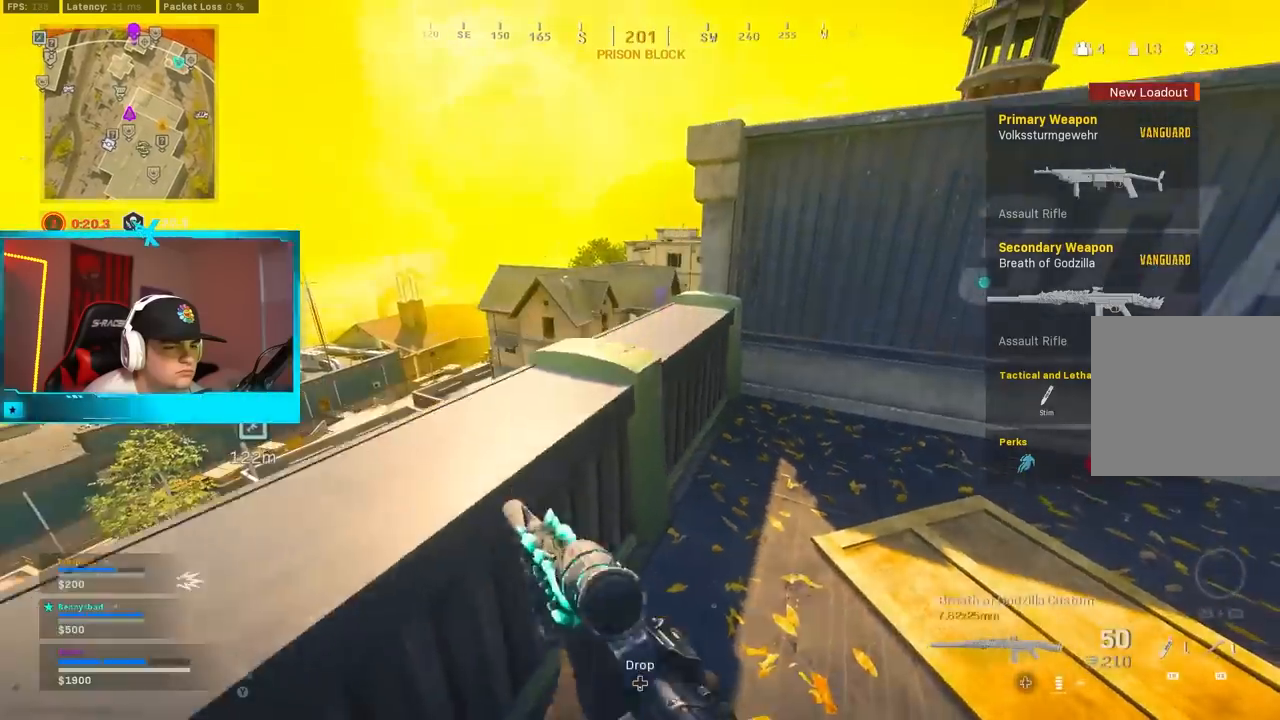
{"dt_ms": 500, "buttons": ["L2"], "left_stick": "right", "right_stick": "center", "events": [[50, "A", "down"], [117, "left_stick", "up-left"], [250, "A", "up"], [367, "left_stick", "up-right"], [450, "L2", "down"], [483, "left_stick", "right"]]}
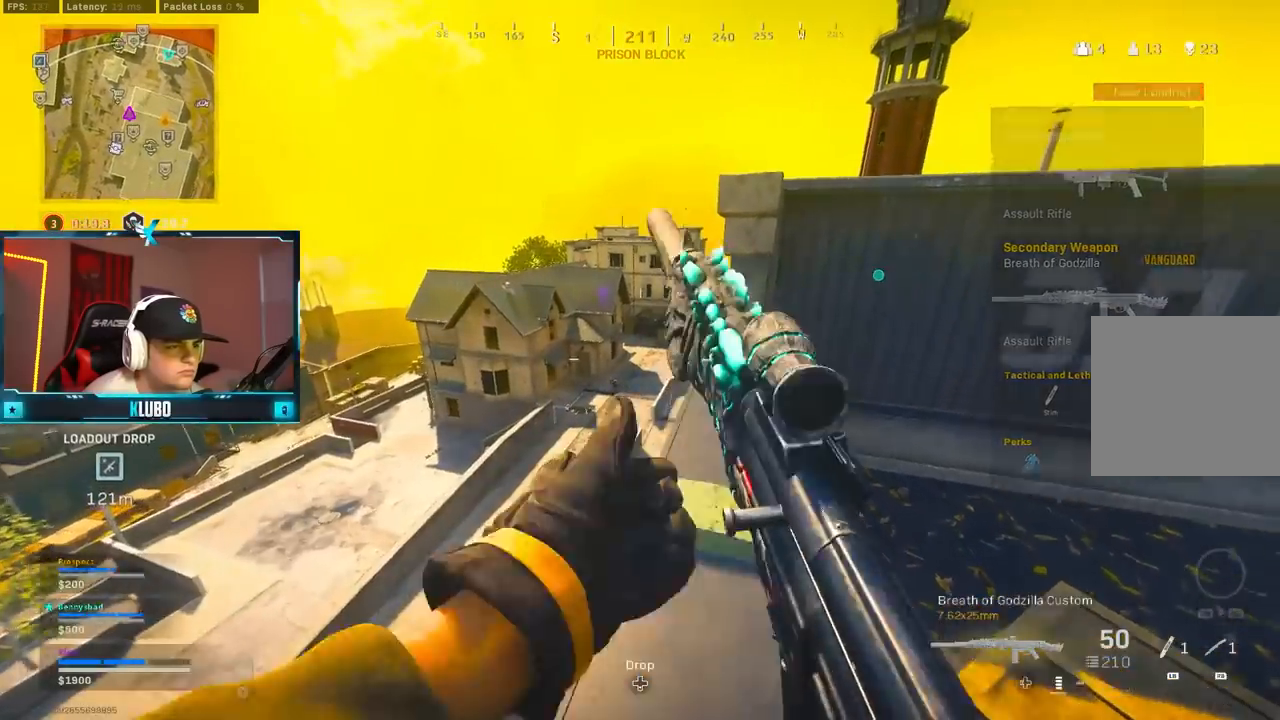
{"dt_ms": 500, "buttons": ["L2", "R2"], "left_stick": "center", "right_stick": "center", "events": [[83, "left_stick", "down-left"], [83, "right_stick", "down-left"], [267, "R2", "down"], [283, "left_stick", "center"], [500, "right_stick", "center"]]}
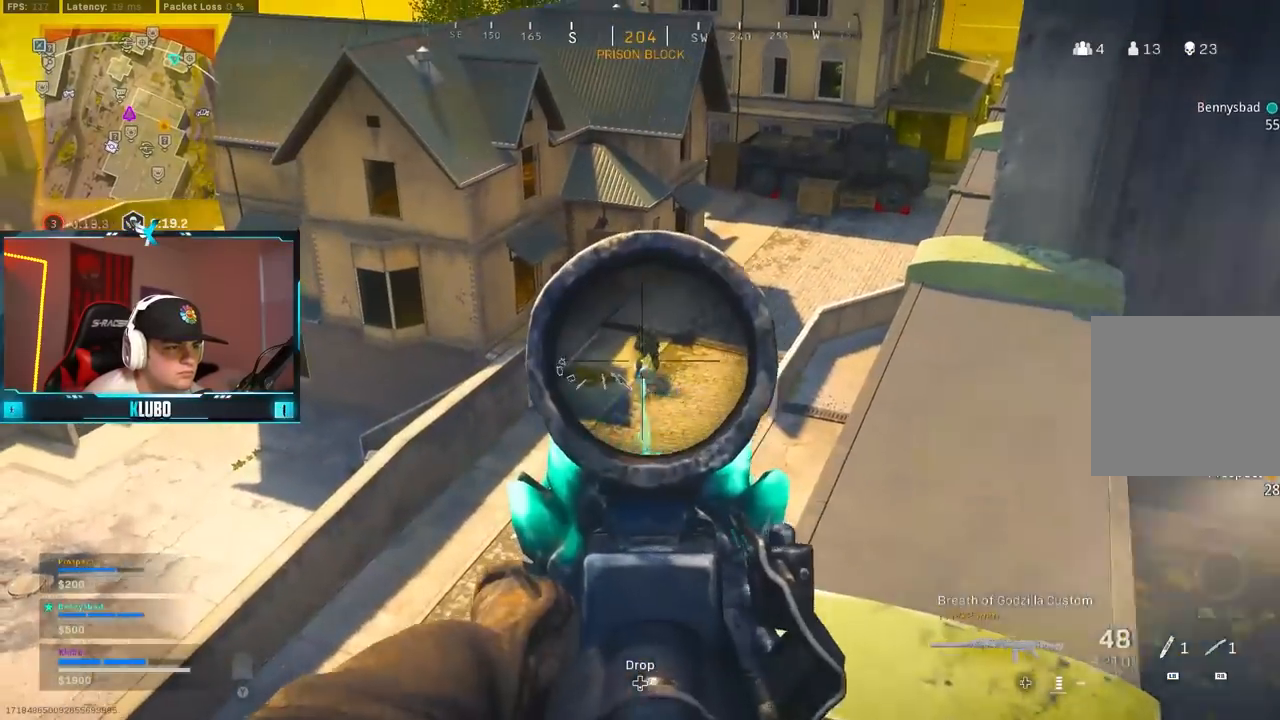
{"dt_ms": 500, "buttons": ["L2", "R2"], "left_stick": "down-right", "right_stick": "center", "events": [[33, "left_stick", "right"], [133, "left_stick", "center"], [367, "left_stick", "down-right"]]}
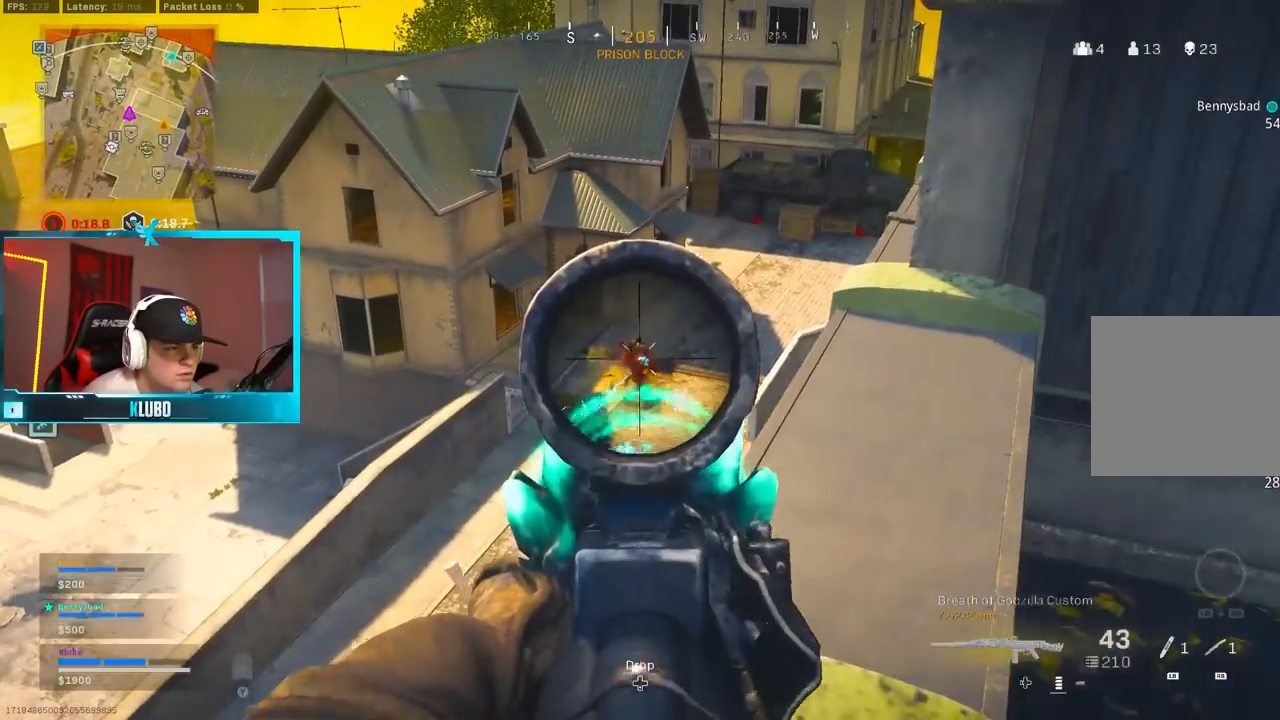
{"dt_ms": 500, "buttons": ["L2", "R2"], "left_stick": "down-left", "right_stick": "center", "events": [[67, "left_stick", "down-left"], [133, "right_stick", "down-left"], [233, "right_stick", "down-right"], [283, "left_stick", "down-right"], [317, "right_stick", "center"], [433, "left_stick", "down-left"]]}
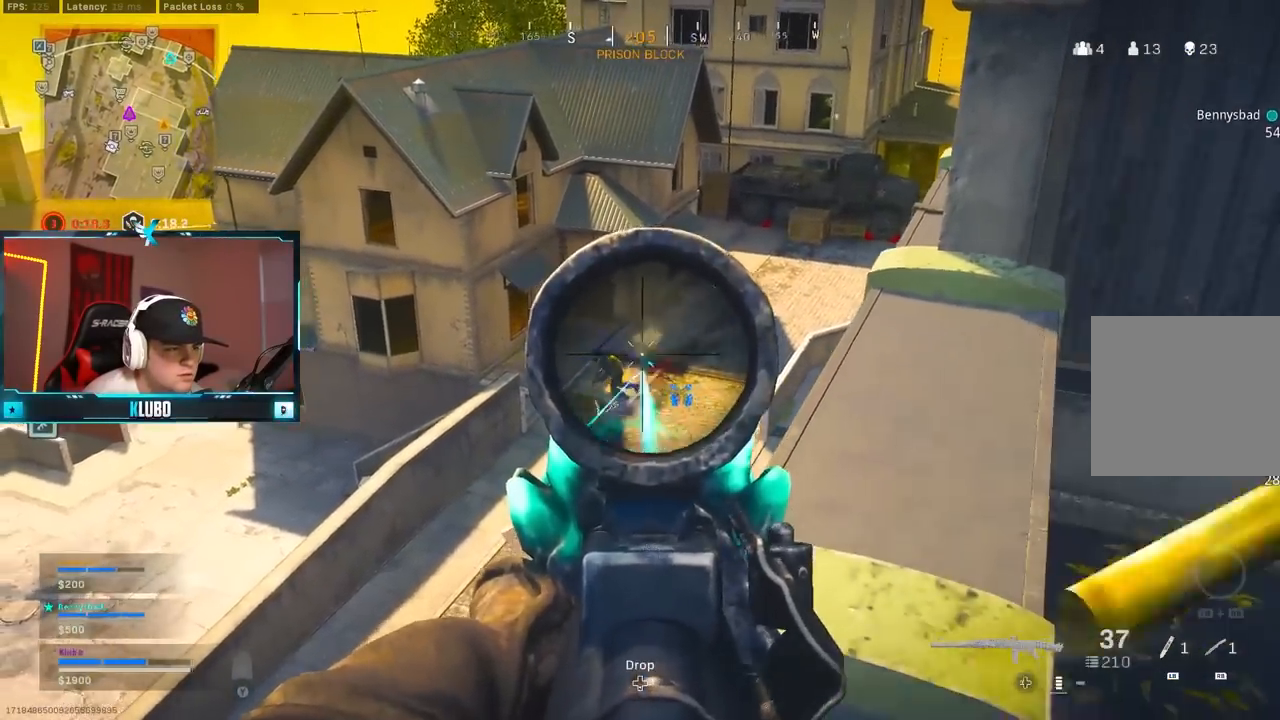
{"dt_ms": 500, "buttons": ["L2", "R2"], "left_stick": "center", "right_stick": "center", "events": [[17, "L2", "up"], [17, "right_stick", "down-left"], [83, "R2", "up"], [117, "L2", "down"], [133, "right_stick", "center"], [150, "left_stick", "up-right"], [167, "R2", "down"], [350, "right_stick", "down-left"], [383, "left_stick", "left"], [417, "right_stick", "center"], [467, "left_stick", "center"]]}
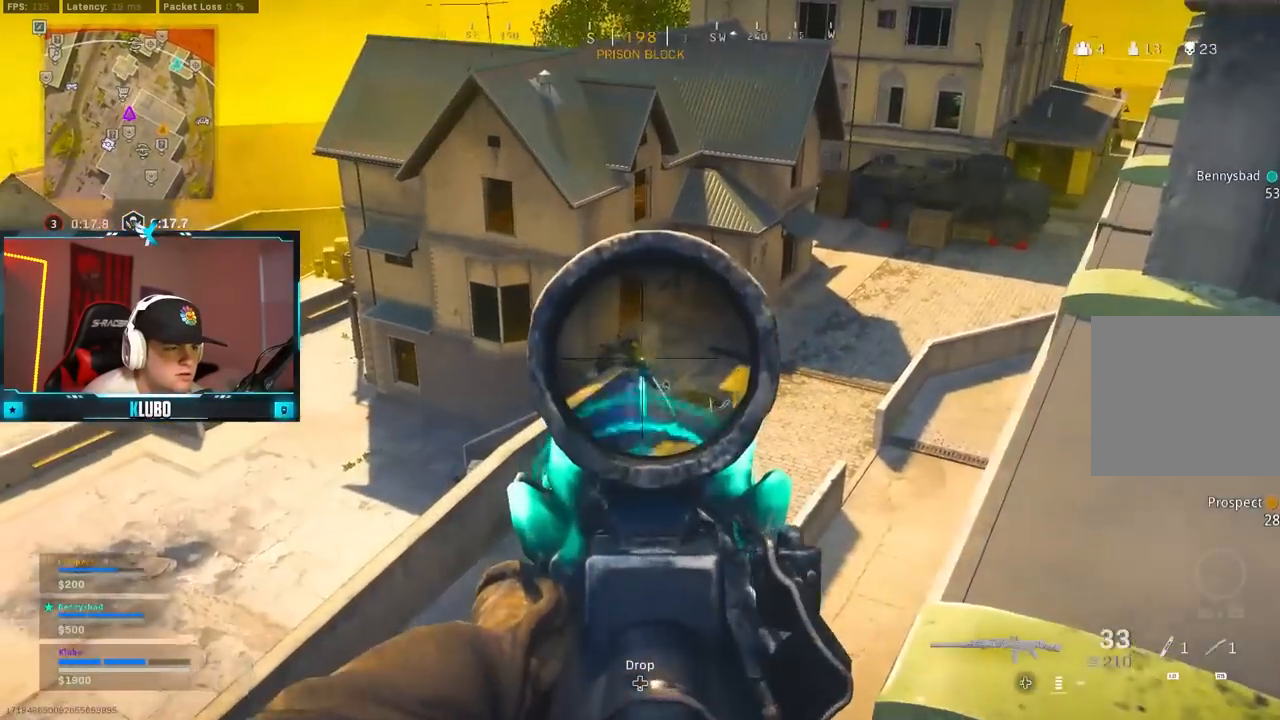
{"dt_ms": 500, "buttons": ["L2", "R2"], "left_stick": "left", "right_stick": "down-left", "events": [[17, "left_stick", "right"], [133, "left_stick", "center"], [133, "right_stick", "left"], [183, "left_stick", "left"], [383, "right_stick", "down-left"]]}
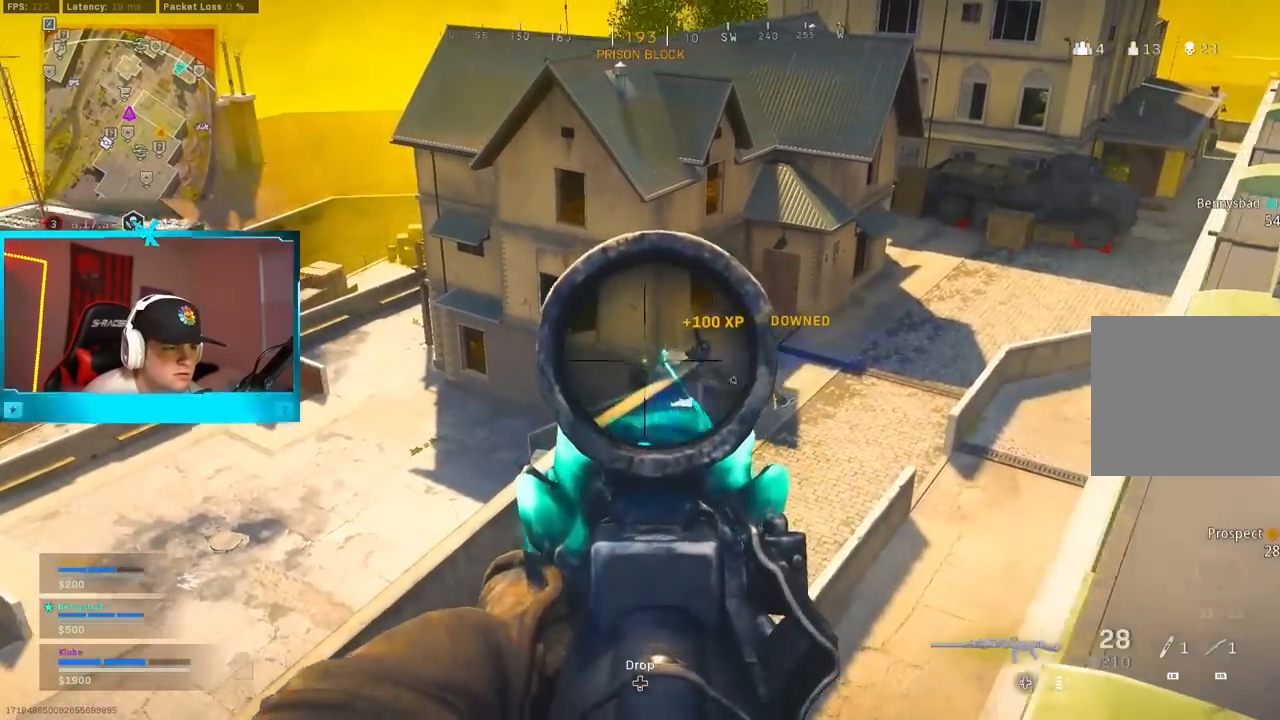
{"dt_ms": 500, "buttons": ["L2", "R2"], "left_stick": "left", "right_stick": "center", "events": [[50, "left_stick", "right"], [50, "right_stick", "center"], [183, "right_stick", "down"], [367, "right_stick", "center"], [433, "left_stick", "center"], [500, "left_stick", "left"]]}
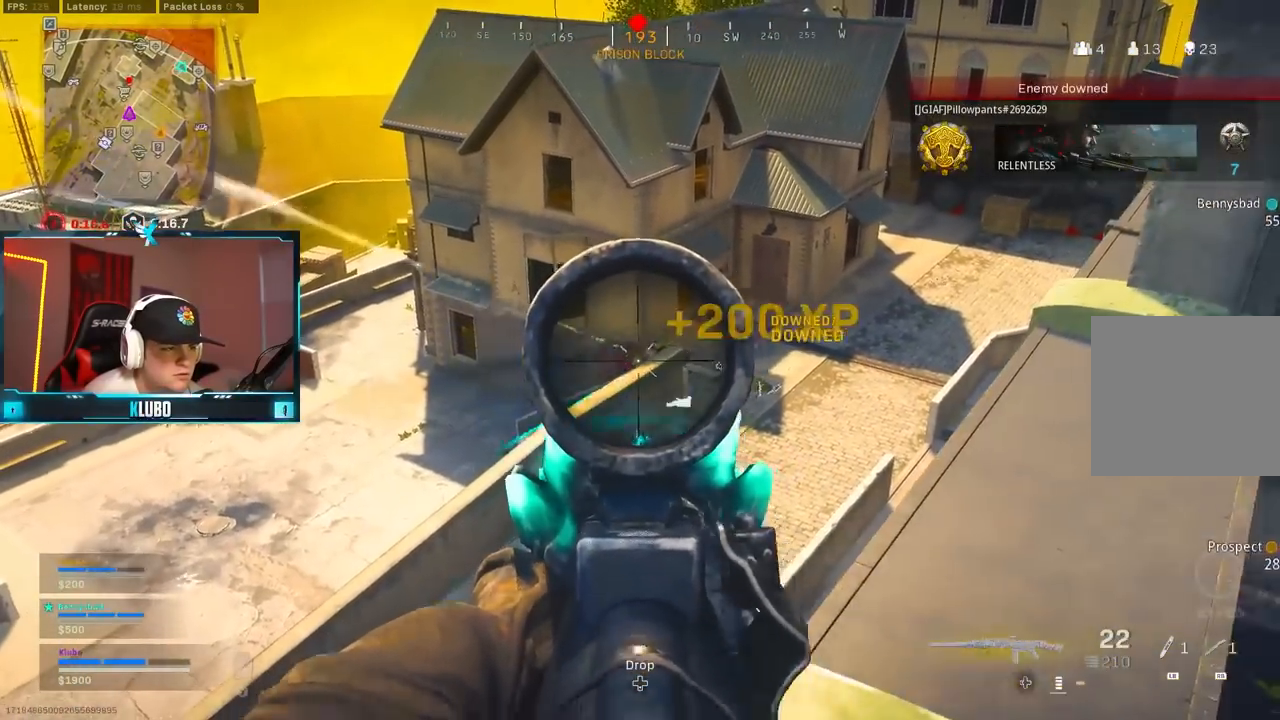
{"dt_ms": 500, "buttons": ["L2", "R2"], "left_stick": "left", "right_stick": "down-left", "events": [[200, "left_stick", "center"], [250, "left_stick", "right"], [433, "left_stick", "left"], [433, "right_stick", "down-left"]]}
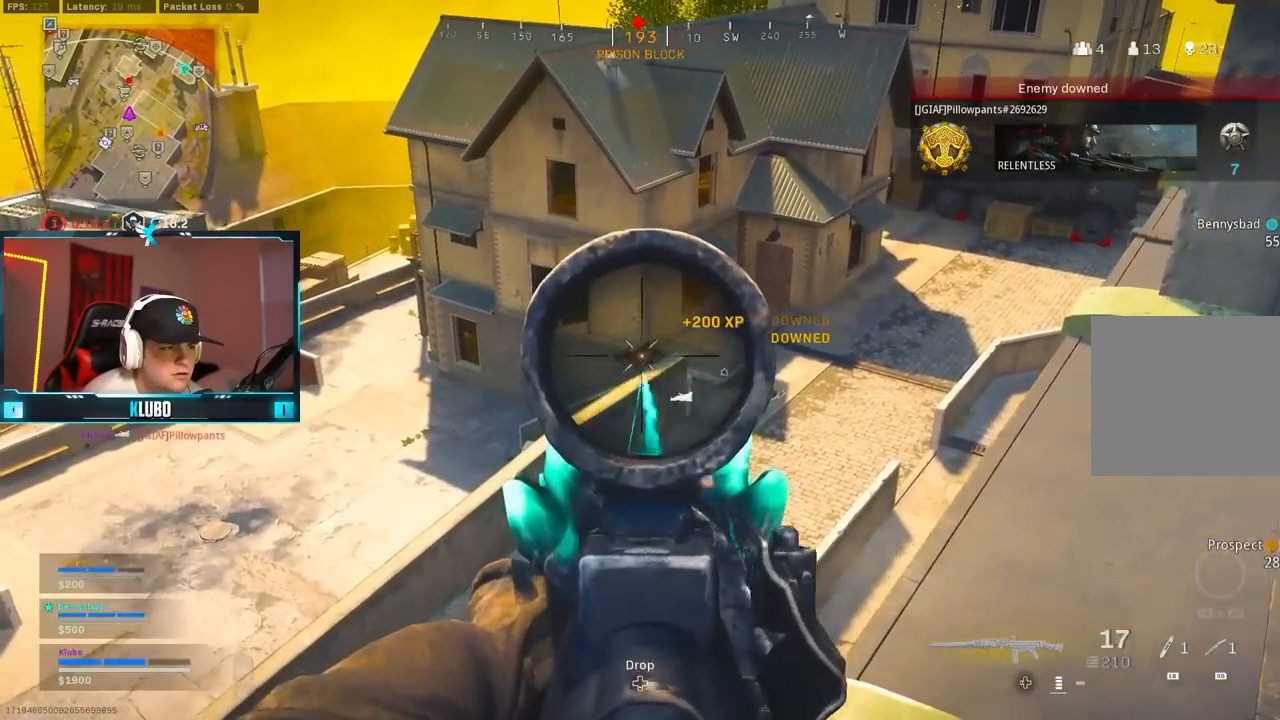
{"dt_ms": 500, "buttons": ["L2", "R2"], "left_stick": "right", "right_stick": "center", "events": [[33, "right_stick", "center"], [133, "left_stick", "right"], [183, "right_stick", "down-left"], [267, "left_stick", "center"], [317, "left_stick", "left"], [317, "right_stick", "center"], [433, "left_stick", "center"], [483, "left_stick", "right"]]}
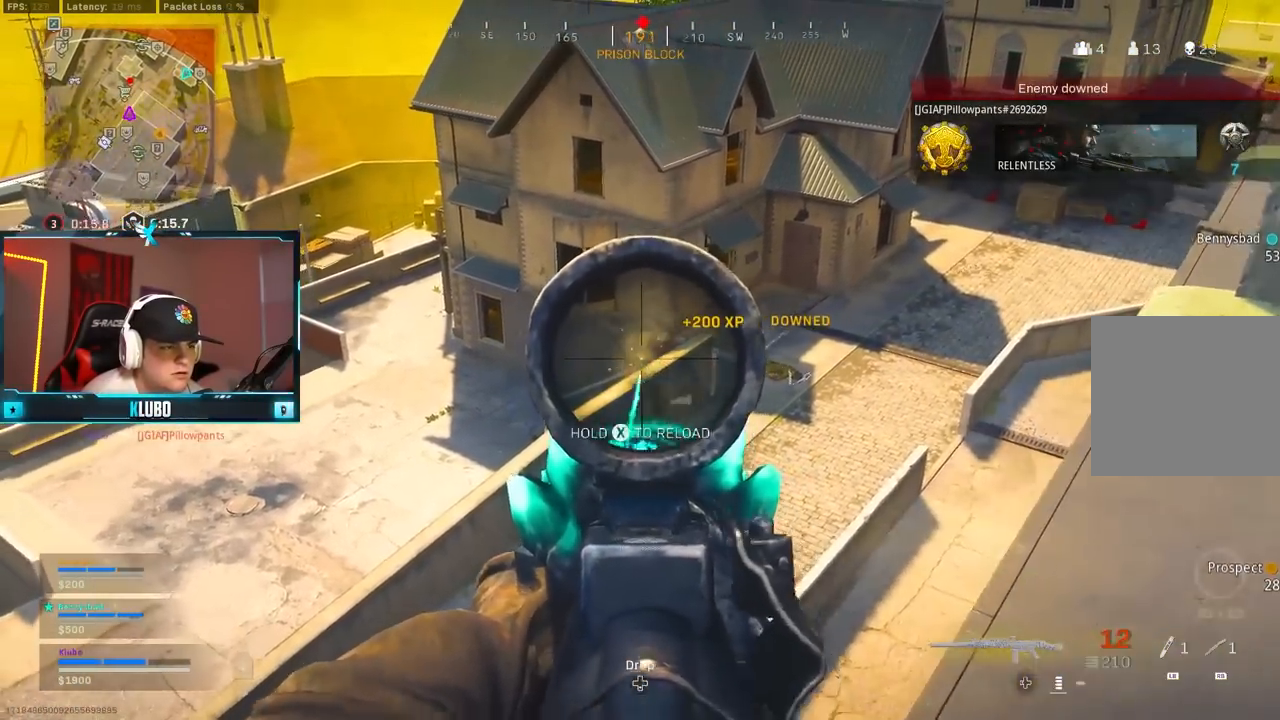
{"dt_ms": 500, "buttons": [], "left_stick": "down-right", "right_stick": "up-right", "events": [[17, "right_stick", "up-left"], [167, "L2", "up"], [167, "right_stick", "center"], [183, "R2", "up"], [217, "left_stick", "up-right"], [250, "X", "down"], [317, "X", "up"], [433, "left_stick", "down-right"], [500, "right_stick", "up-right"]]}
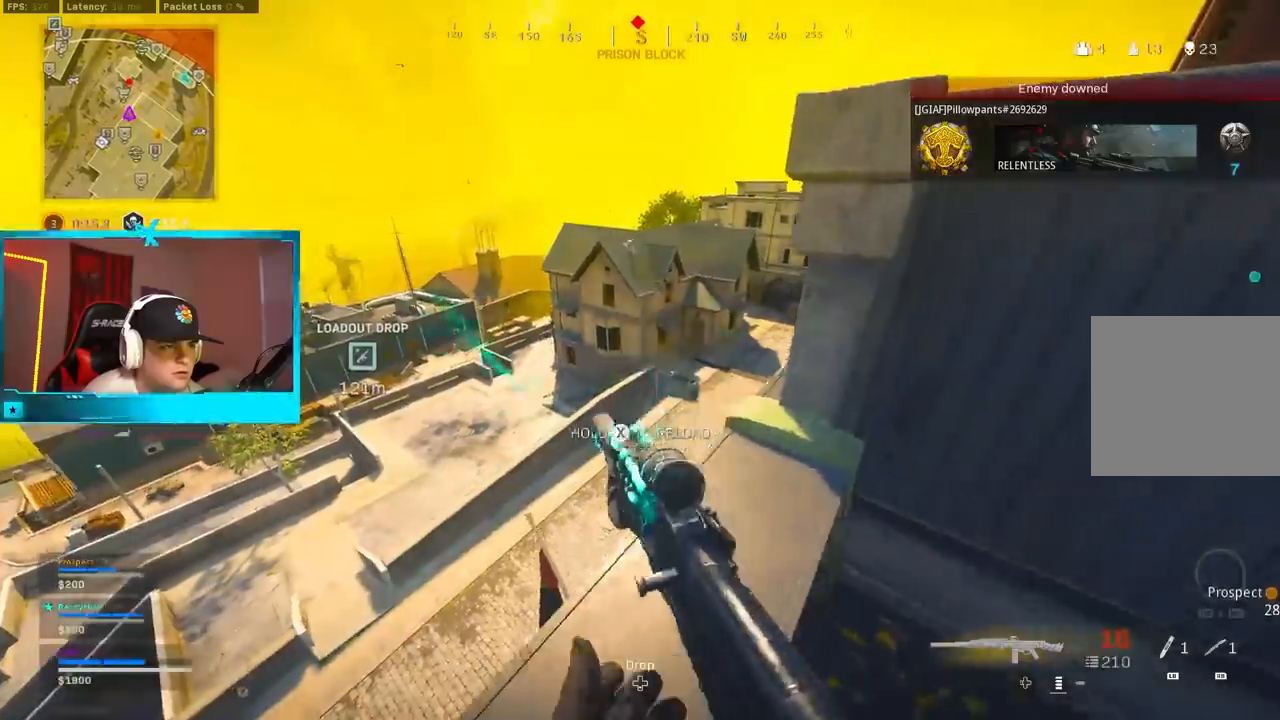
{"dt_ms": 500, "buttons": [], "left_stick": "down-right", "right_stick": "center", "events": [[50, "left_stick", "down-left"], [167, "right_stick", "center"], [200, "B", "down"], [300, "B", "up"], [367, "B", "down"], [467, "left_stick", "down-right"], [500, "B", "up"]]}
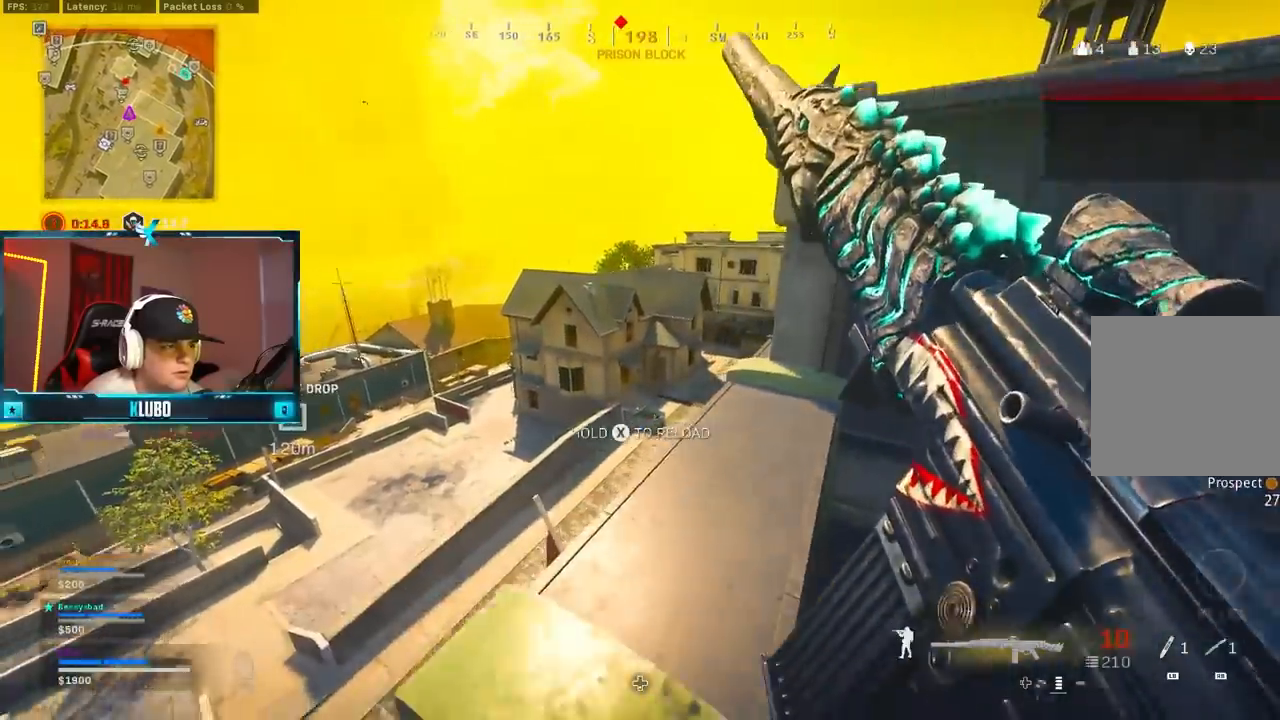
{"dt_ms": 500, "buttons": [], "left_stick": "center", "right_stick": "center", "events": [[67, "left_stick", "down-left"], [117, "B", "down"], [233, "B", "up"], [333, "B", "down"], [433, "B", "up"], [500, "left_stick", "center"]]}
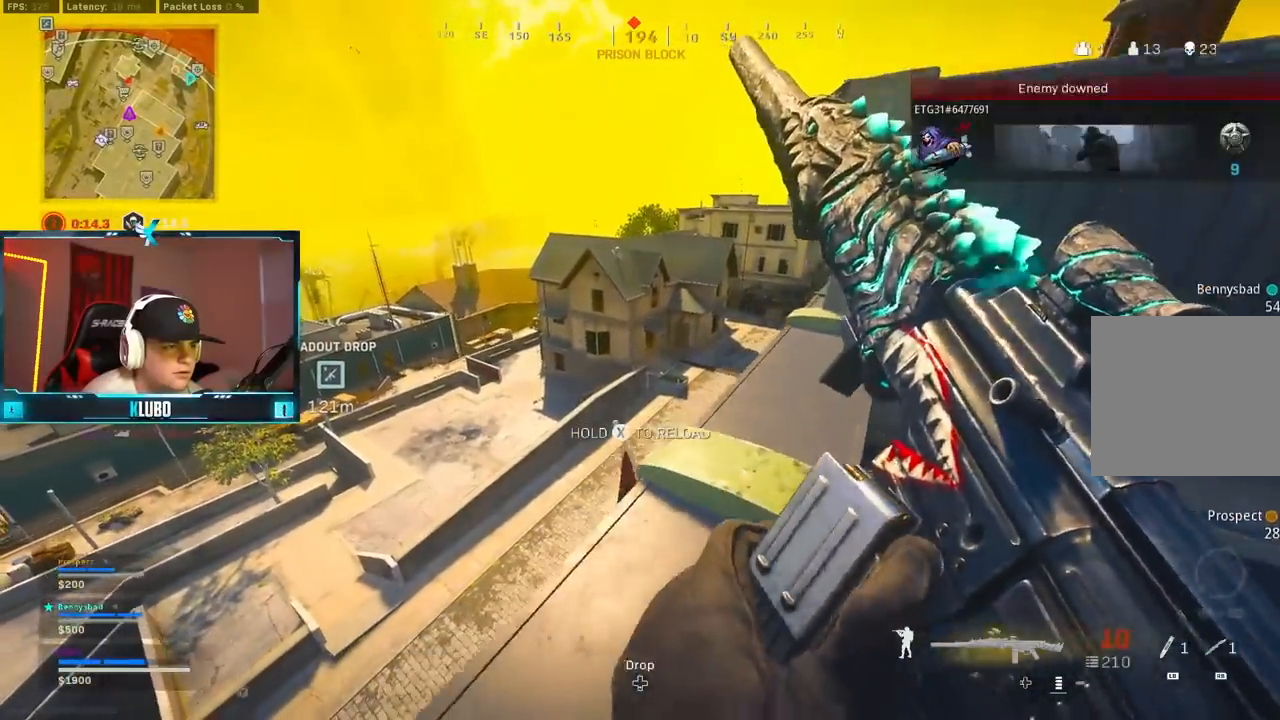
{"dt_ms": 500, "buttons": [], "left_stick": "up", "right_stick": "center"}
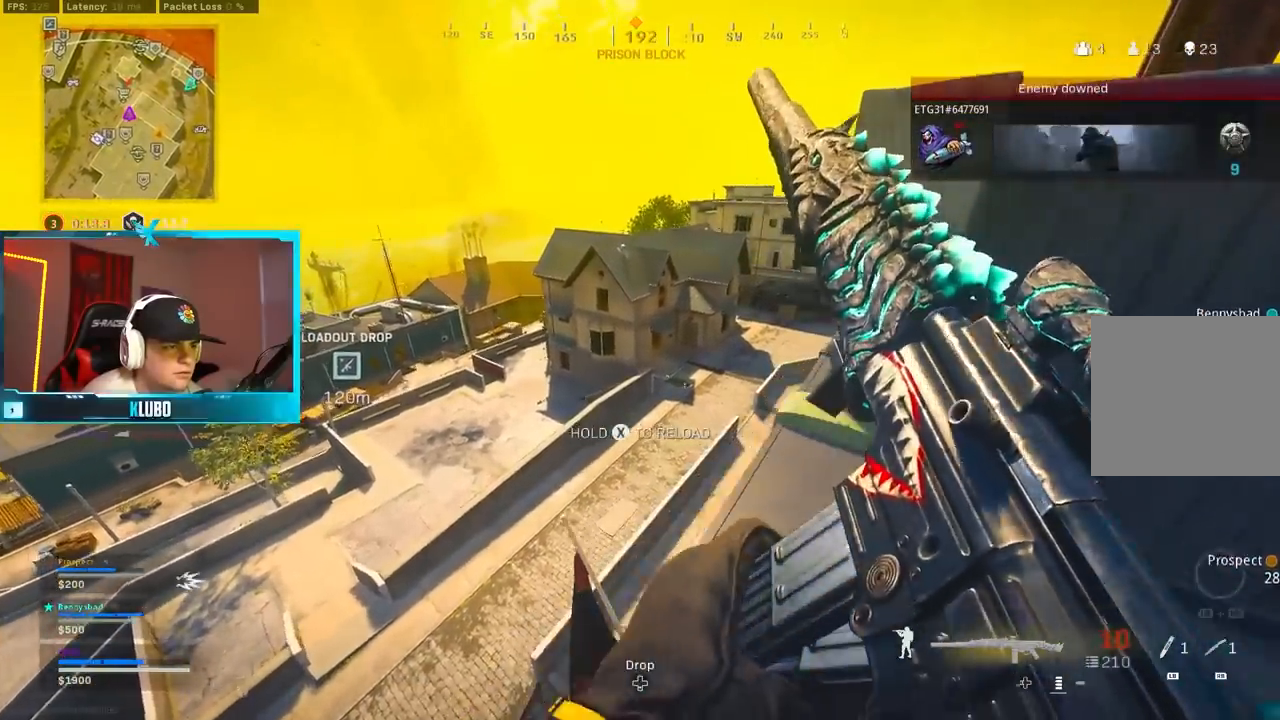
{"dt_ms": 500, "buttons": [], "left_stick": "up-right", "right_stick": "center", "events": [[167, "L3", "down"], [317, "L3", "up"], [333, "Y", "down"], [400, "Y", "up"], [483, "left_stick", "up-right"]]}
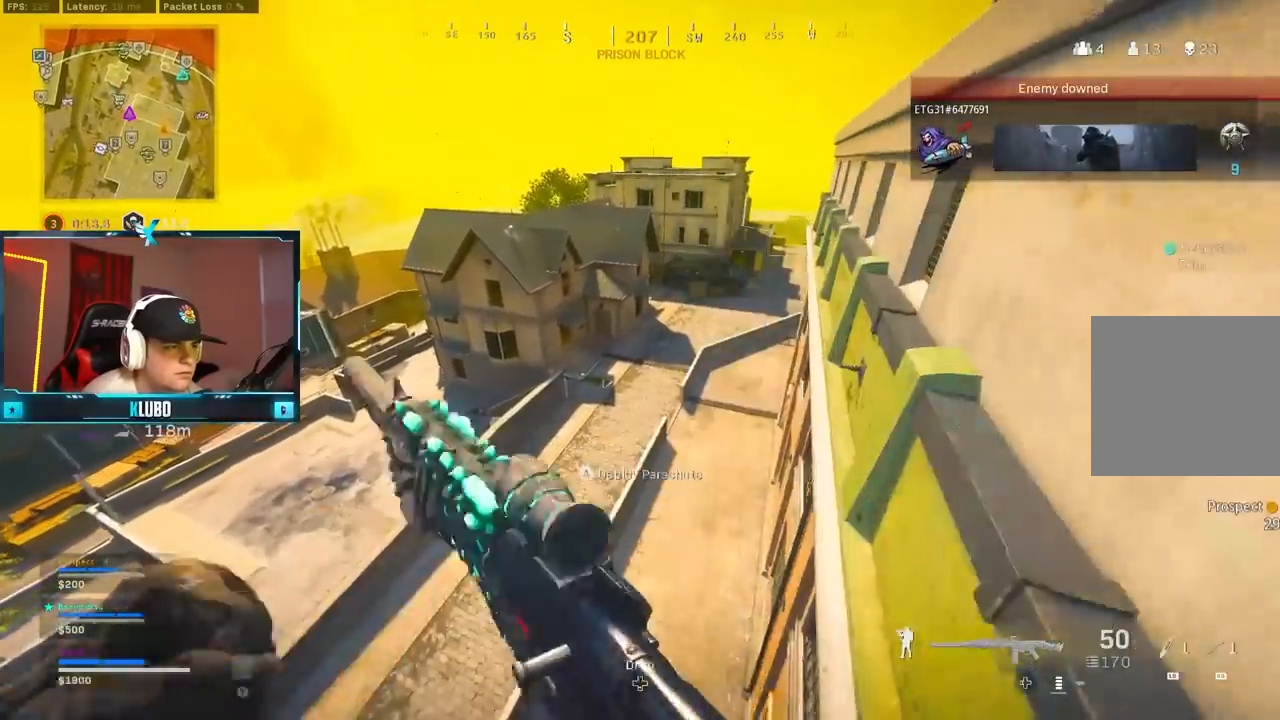
{"dt_ms": 500, "buttons": ["Y"], "left_stick": "up-right", "right_stick": "center", "events": [[17, "left_stick", "right"], [267, "left_stick", "up-right"], [300, "Y", "down"], [367, "Y", "up"], [433, "Y", "down"]]}
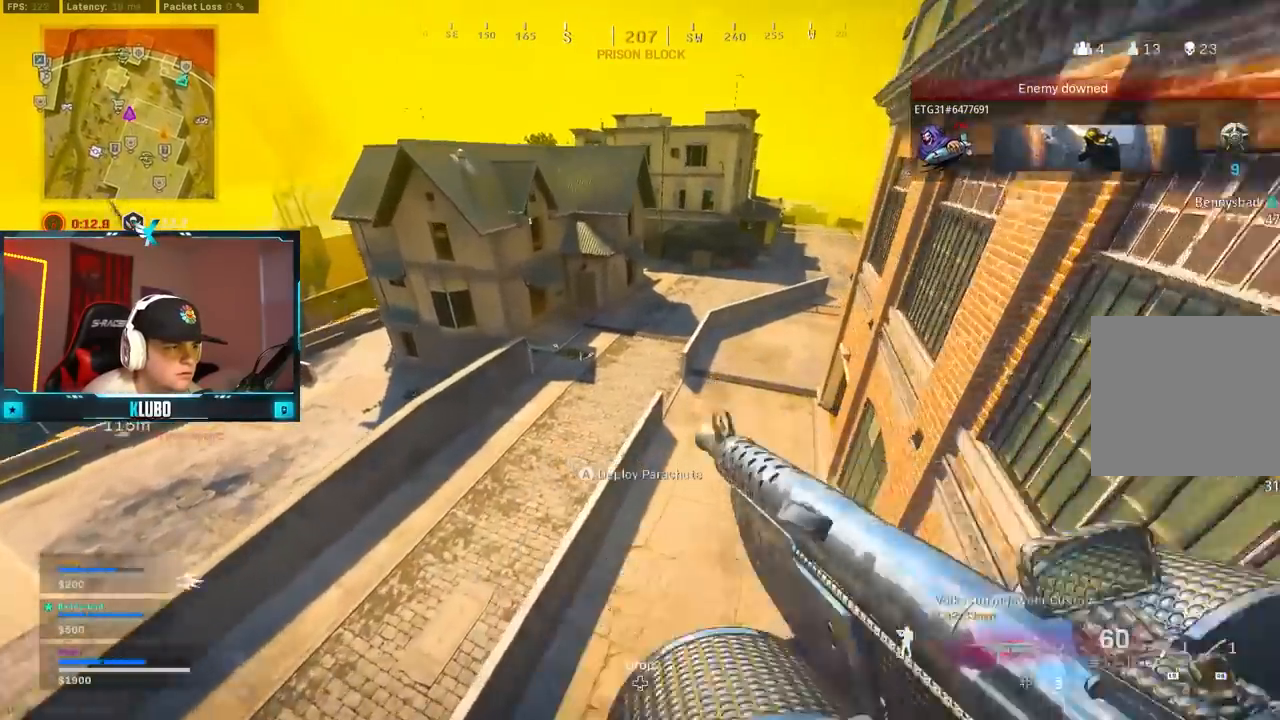
{"dt_ms": 1000, "buttons": [], "left_stick": "up-right", "right_stick": "center"}
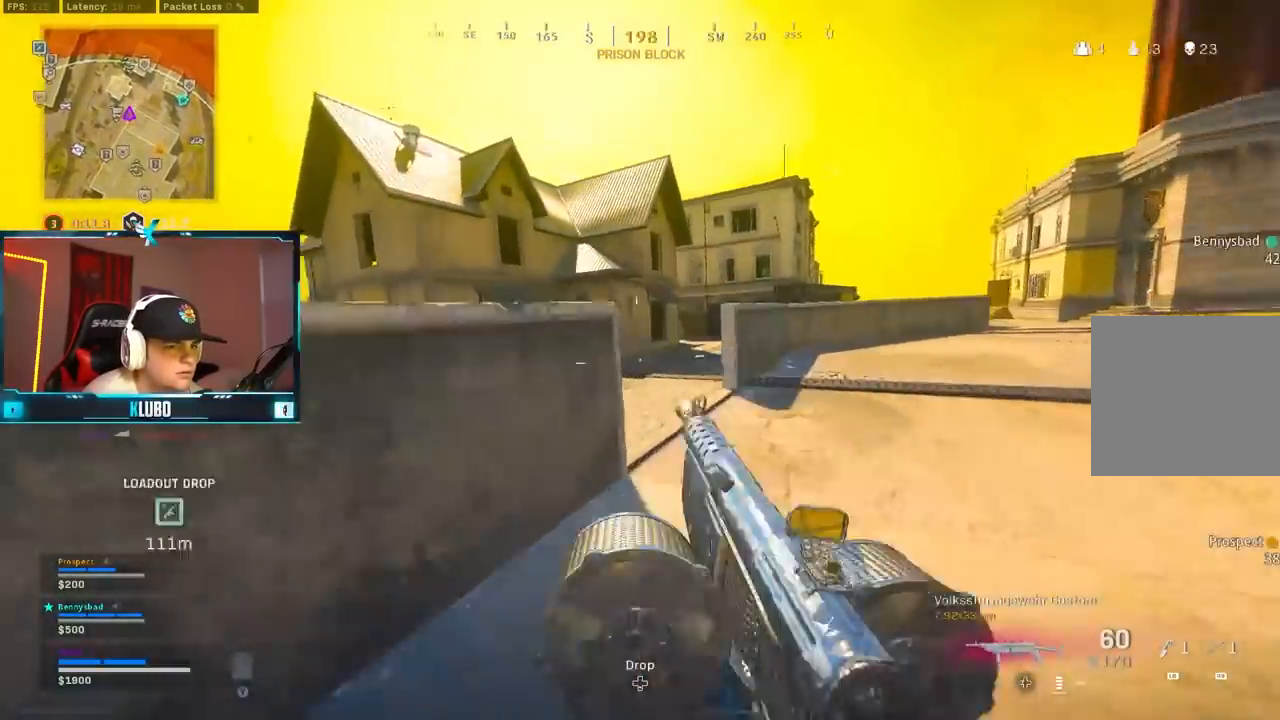
{"dt_ms": 500, "buttons": ["Y"], "left_stick": "up", "right_stick": "center", "events": [[67, "B", "down"], [67, "right_stick", "left"], [133, "A", "down"], [200, "B", "up"], [267, "A", "up"], [267, "right_stick", "center"], [283, "L3", "down"], [283, "left_stick", "up-left"], [367, "Y", "down"], [417, "L3", "up"], [450, "Y", "up"], [483, "Y", "down"], [500, "left_stick", "up"]]}
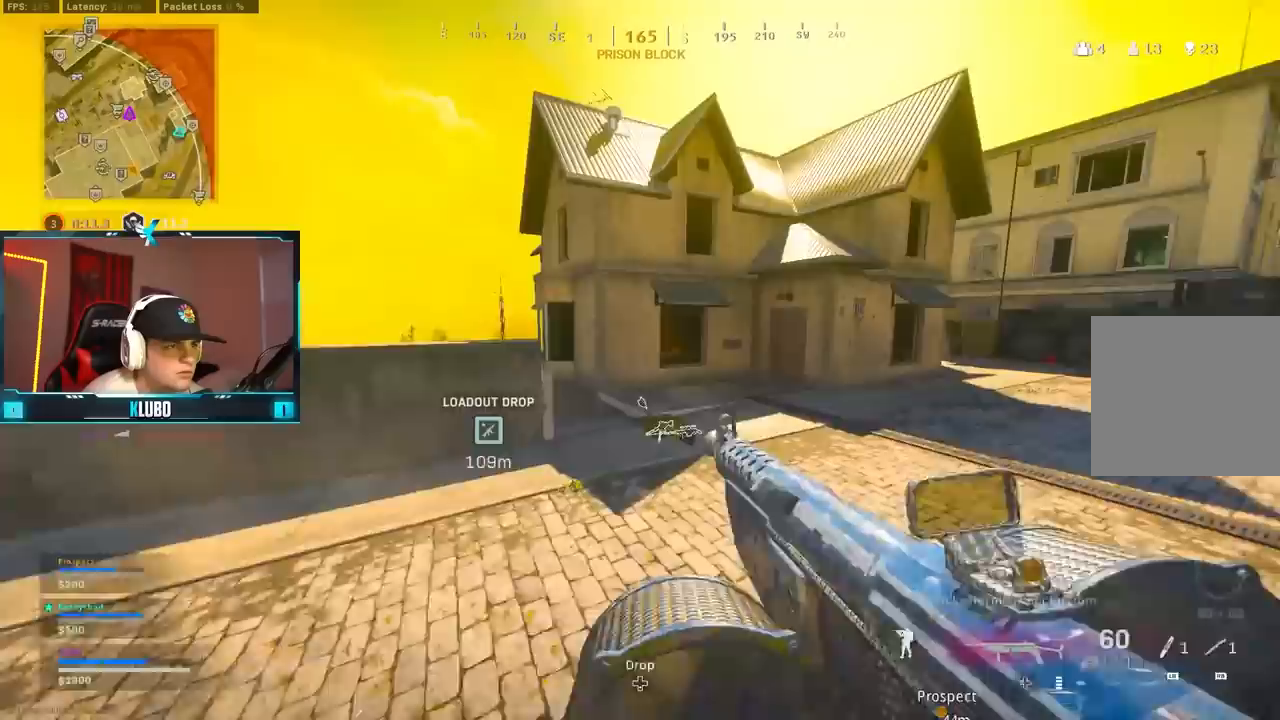
{"dt_ms": 500, "buttons": [], "left_stick": "up", "right_stick": "down-left", "events": [[67, "Y", "up"], [250, "right_stick", "down-left"]]}
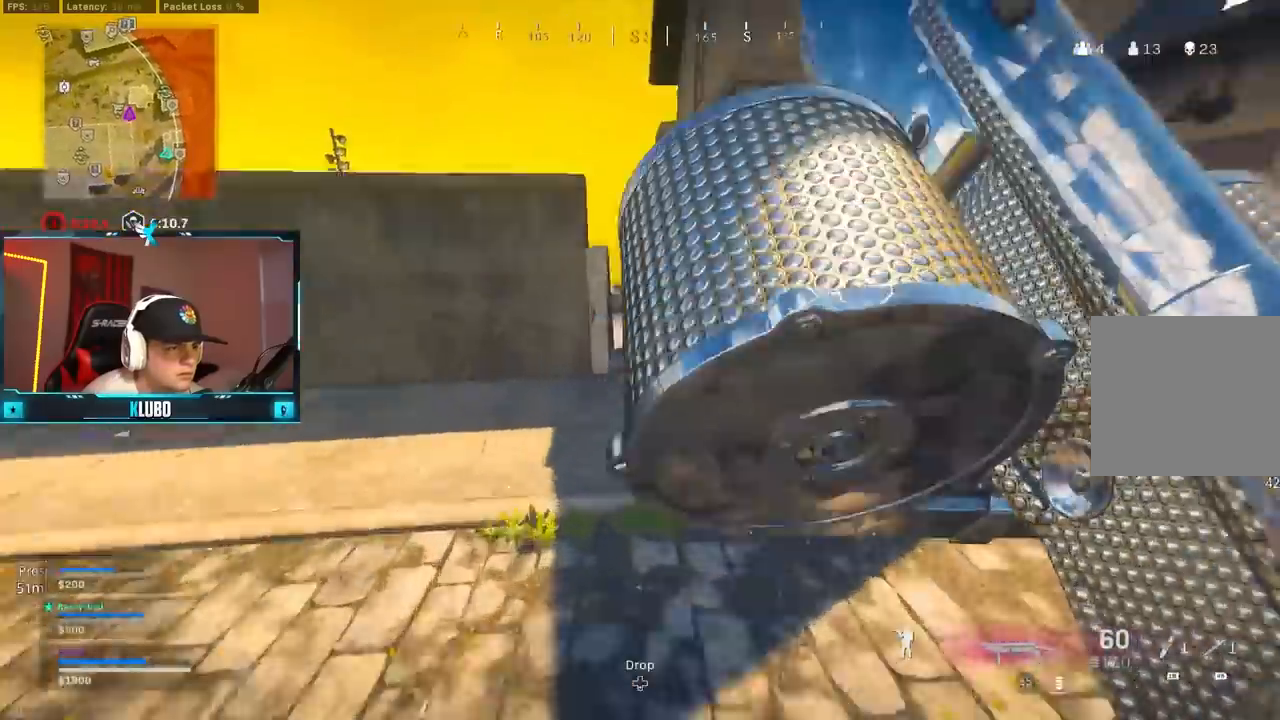
{"dt_ms": 500, "buttons": ["R1"], "left_stick": "up-right", "right_stick": "up", "events": [[33, "A", "down"], [117, "right_stick", "down"], [150, "left_stick", "up-right"], [183, "A", "up"], [283, "right_stick", "center"], [333, "R1", "down"], [400, "right_stick", "up"], [433, "R1", "up"], [500, "R1", "down"]]}
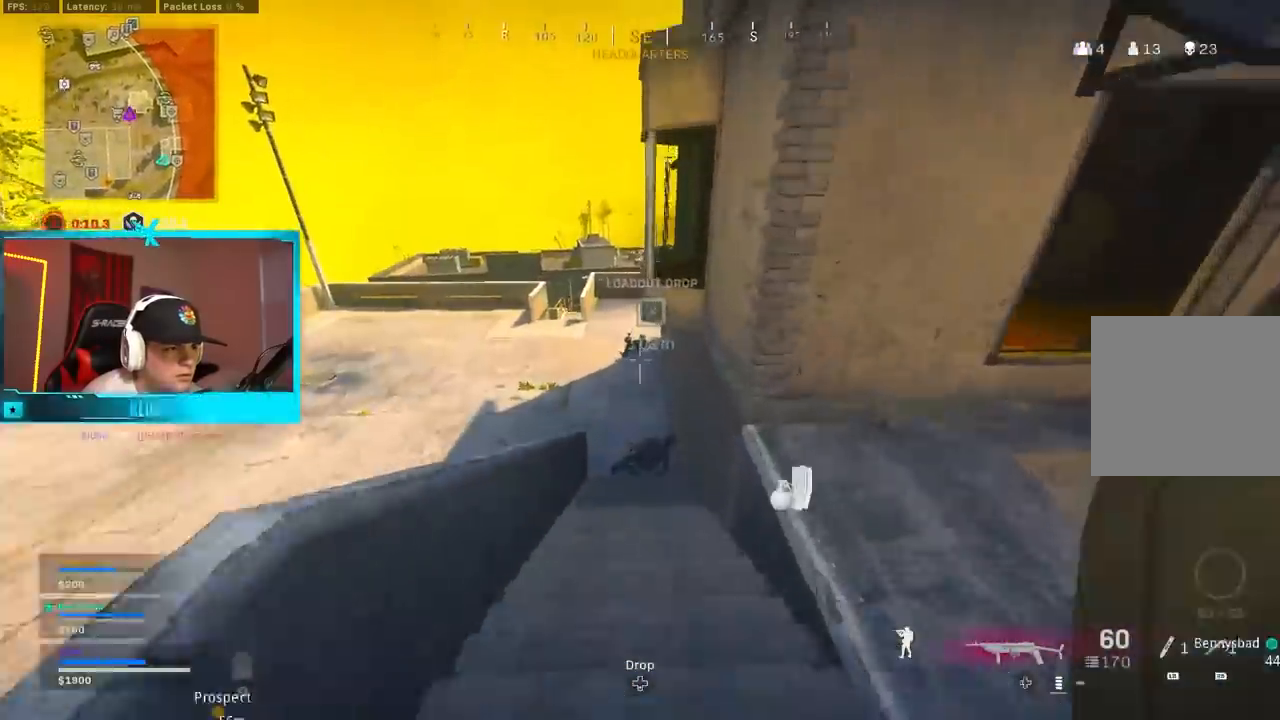
{"dt_ms": 500, "buttons": [], "left_stick": "down-left", "right_stick": "center", "events": [[67, "R1", "up"], [67, "left_stick", "right"], [100, "R1", "down"], [117, "right_stick", "center"], [217, "R1", "up"], [217, "right_stick", "down"], [333, "left_stick", "down"], [350, "right_stick", "center"], [383, "left_stick", "down-left"]]}
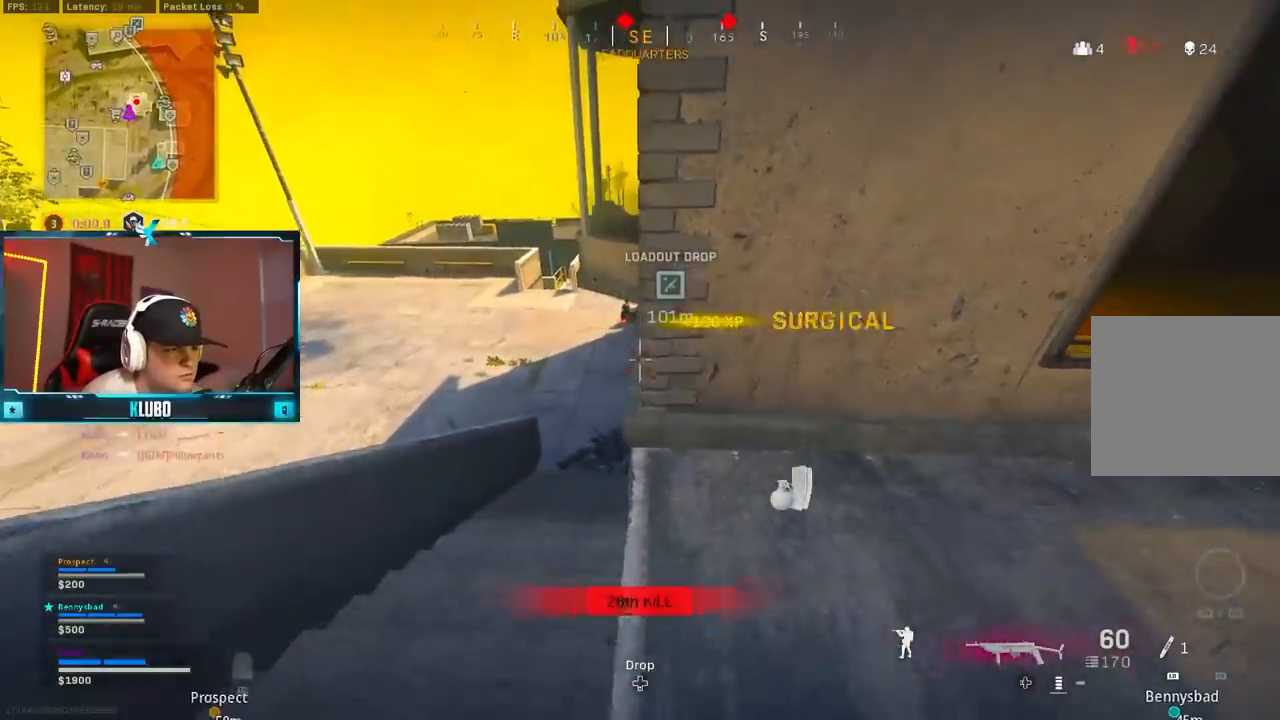
{"dt_ms": 500, "buttons": ["L2", "R2"], "left_stick": "down-right", "right_stick": "down-right", "events": [[67, "L2", "down"], [117, "right_stick", "down"], [250, "R2", "down"], [283, "left_stick", "center"], [283, "right_stick", "center"], [383, "right_stick", "down-right"], [417, "left_stick", "down-right"]]}